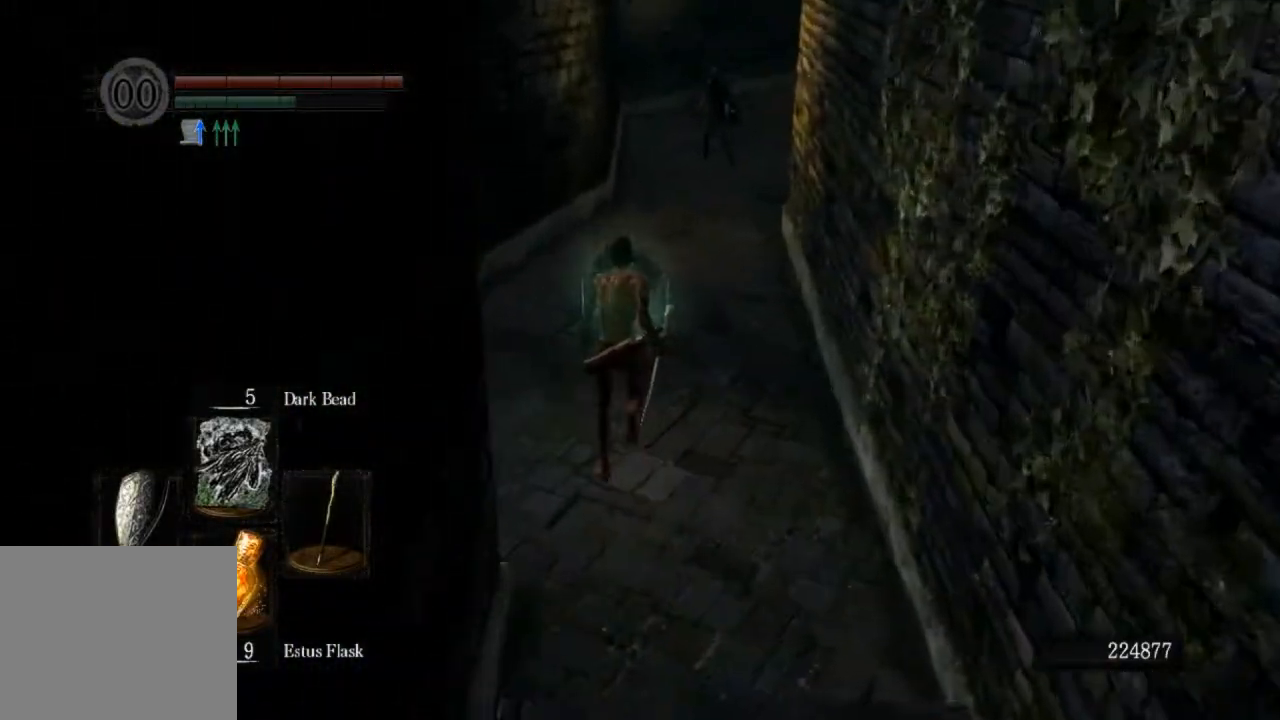
Gameplay with a controller (PlayStation layout); each line is a JSON object with the inputs held at the frame after it. "events" lists button and stick changes between this image and that frame as [ms after this image, input, new state], when the widget could be followed in between.
{"buttons": ["CIRCLE", "L1"], "left_stick": "up", "right_stick": "center", "events": []}
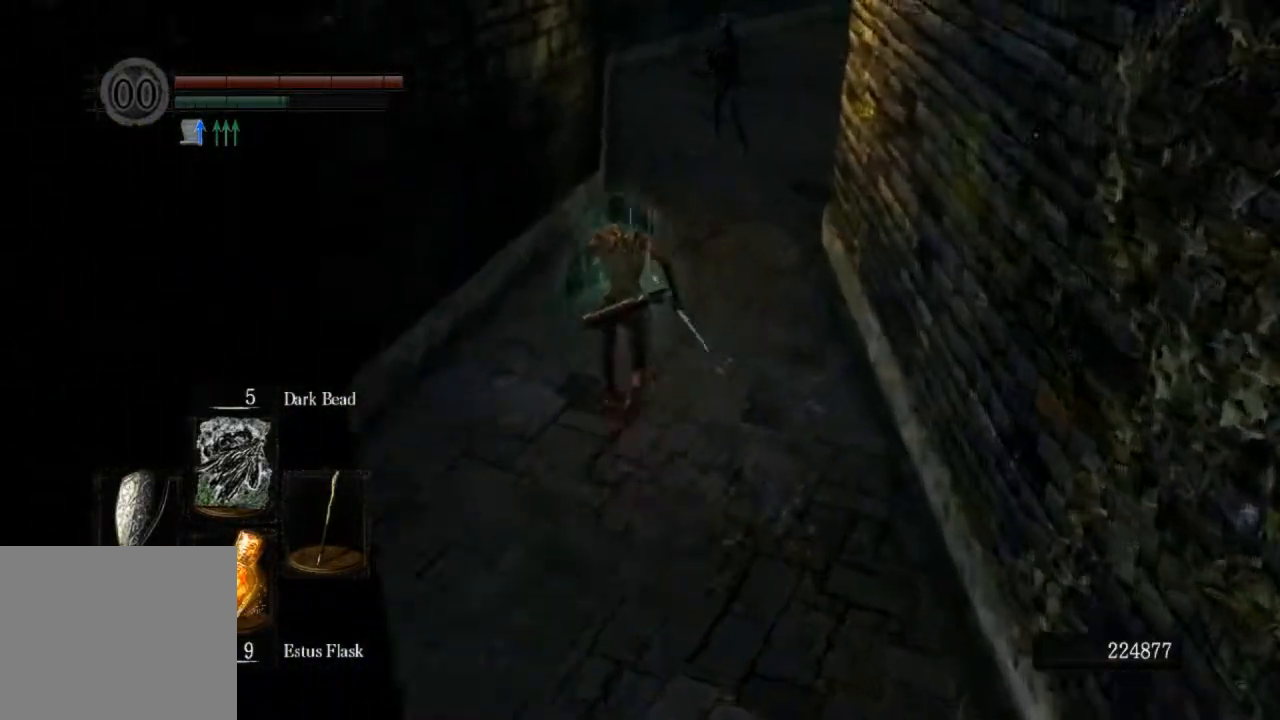
{"buttons": ["CIRCLE", "L1"], "left_stick": "up", "right_stick": "center", "events": []}
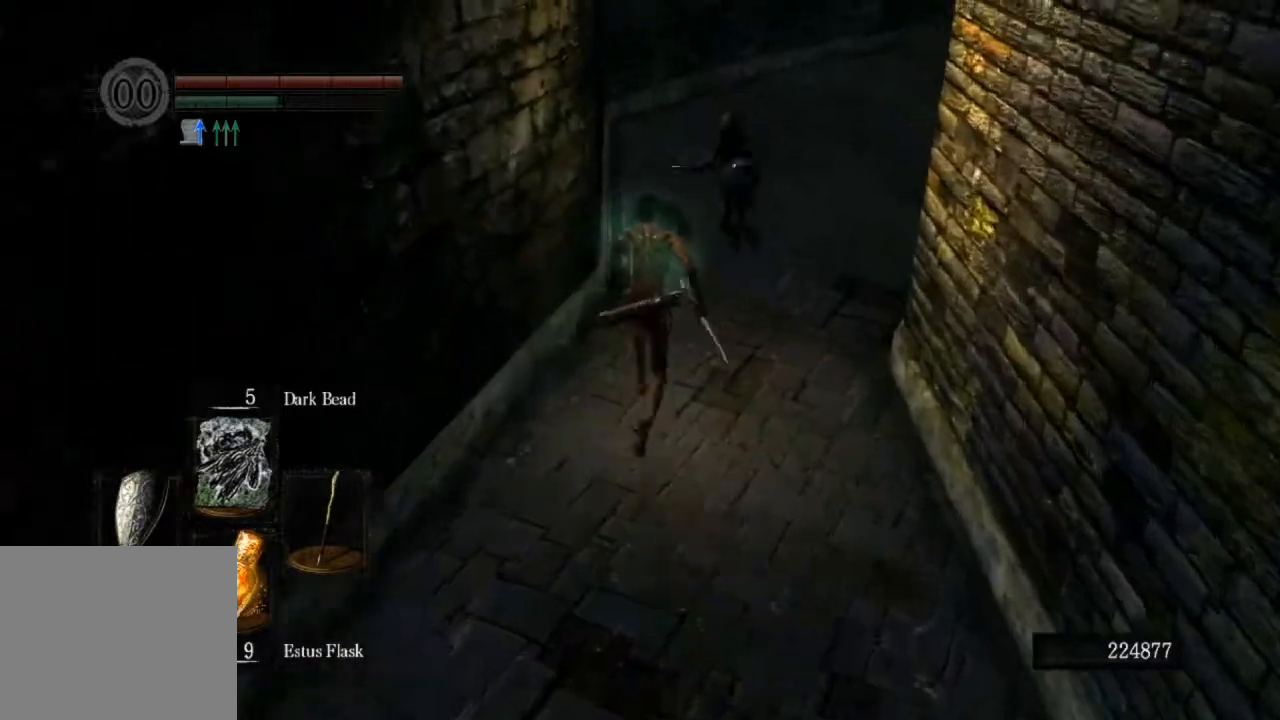
{"buttons": ["CIRCLE", "L1"], "left_stick": "up", "right_stick": "down-right", "events": [[33, "left_stick", "up-right"], [267, "left_stick", "up"], [267, "right_stick", "down-right"]]}
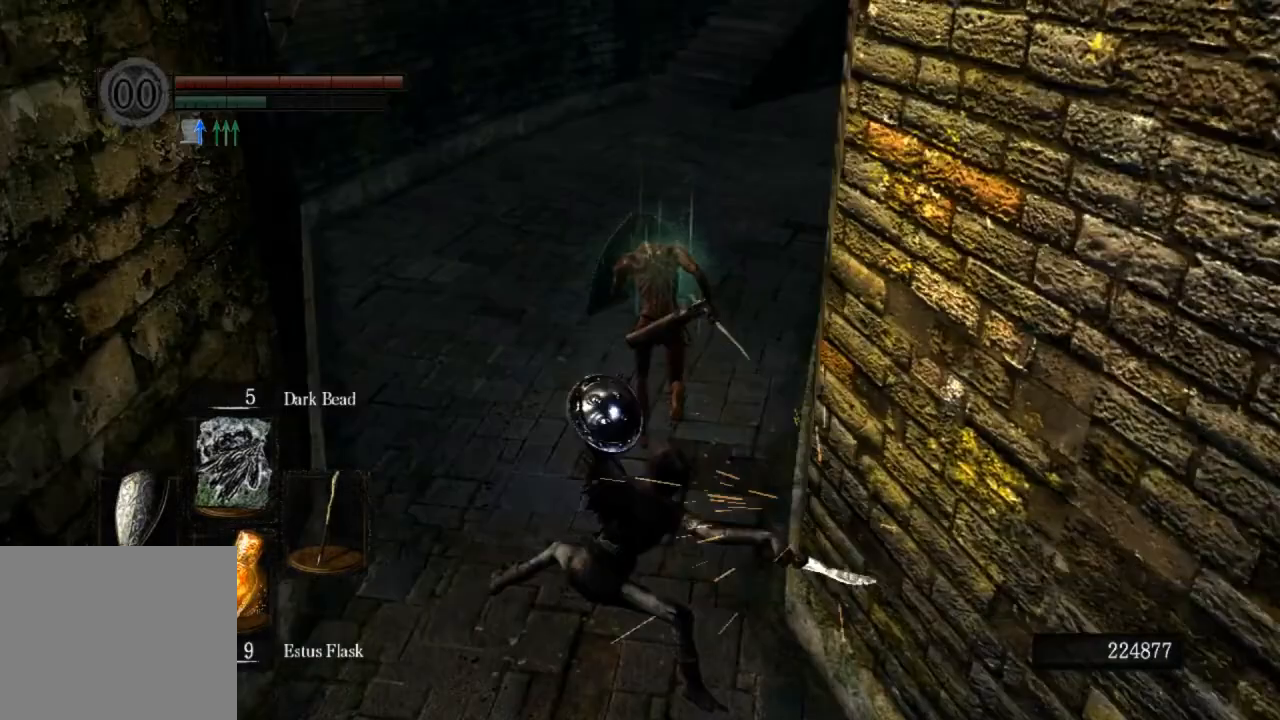
{"buttons": ["CIRCLE", "L1"], "left_stick": "up", "right_stick": "down-right", "events": []}
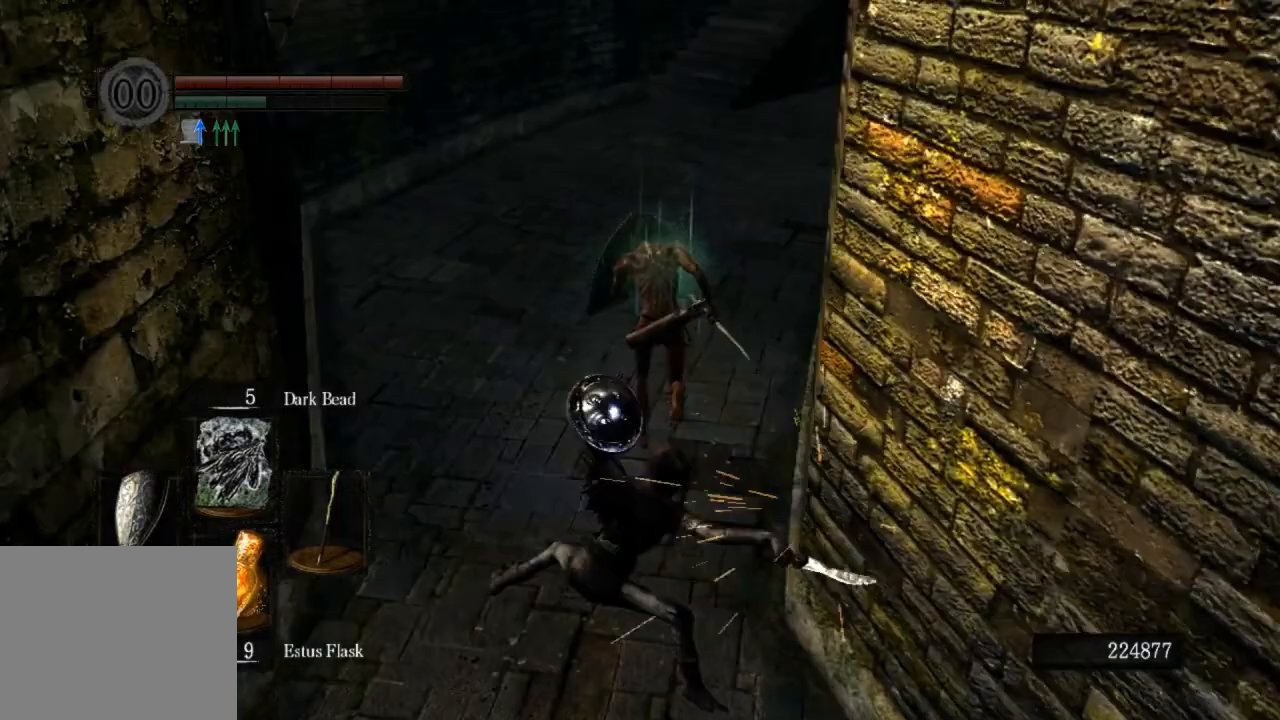
{"buttons": ["CIRCLE", "L1"], "left_stick": "up", "right_stick": "down-right", "events": []}
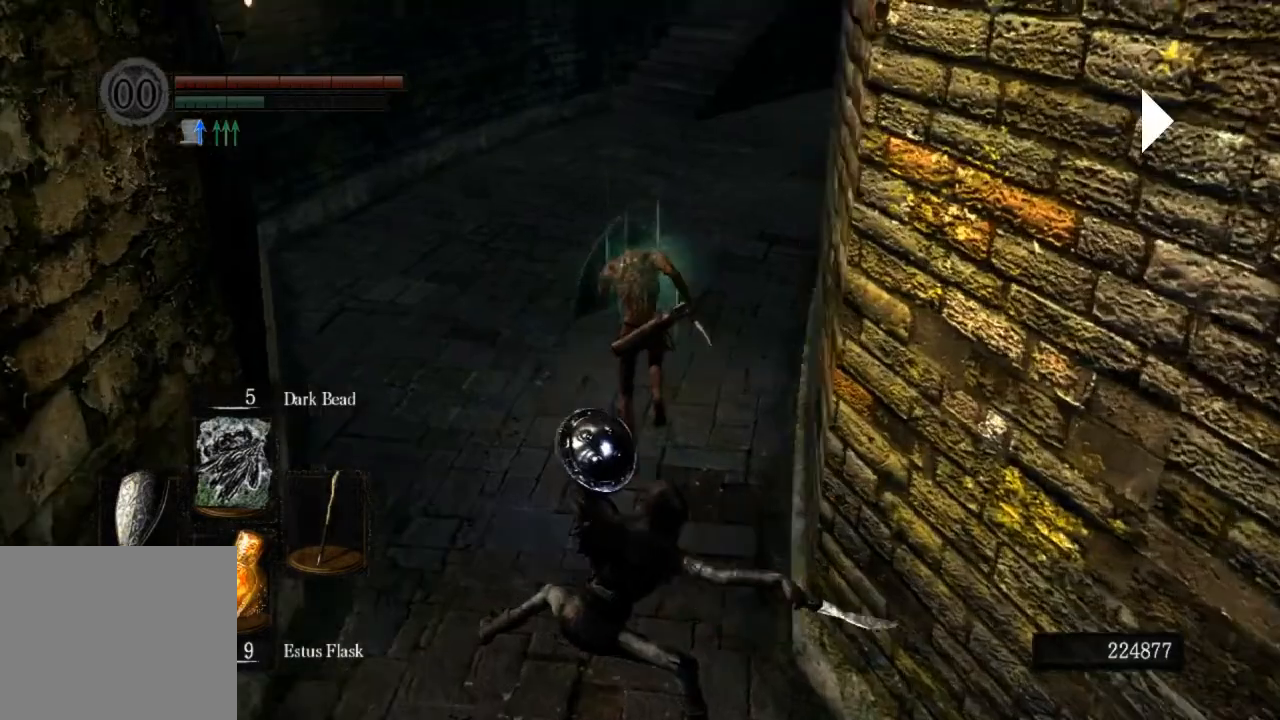
{"buttons": ["CIRCLE", "L1"], "left_stick": "up", "right_stick": "down-right", "events": []}
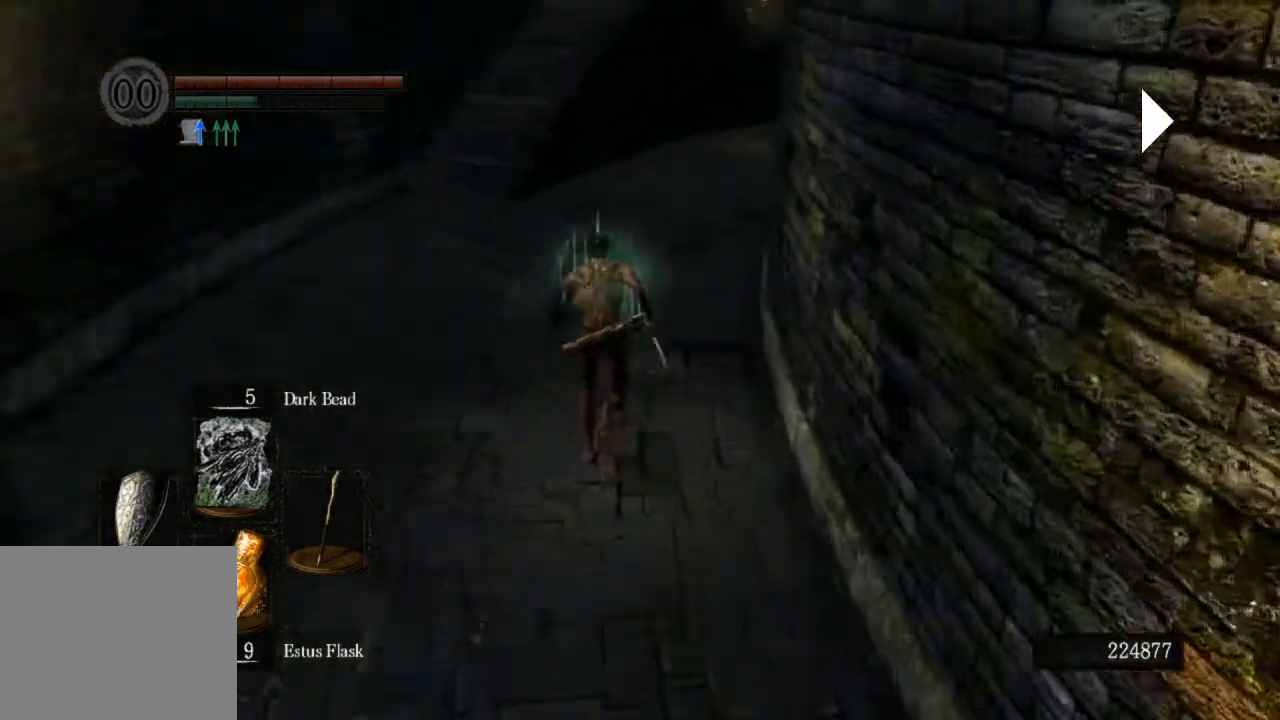
{"buttons": ["CIRCLE"], "left_stick": "up", "right_stick": "down-right", "events": [[367, "L1", "up"]]}
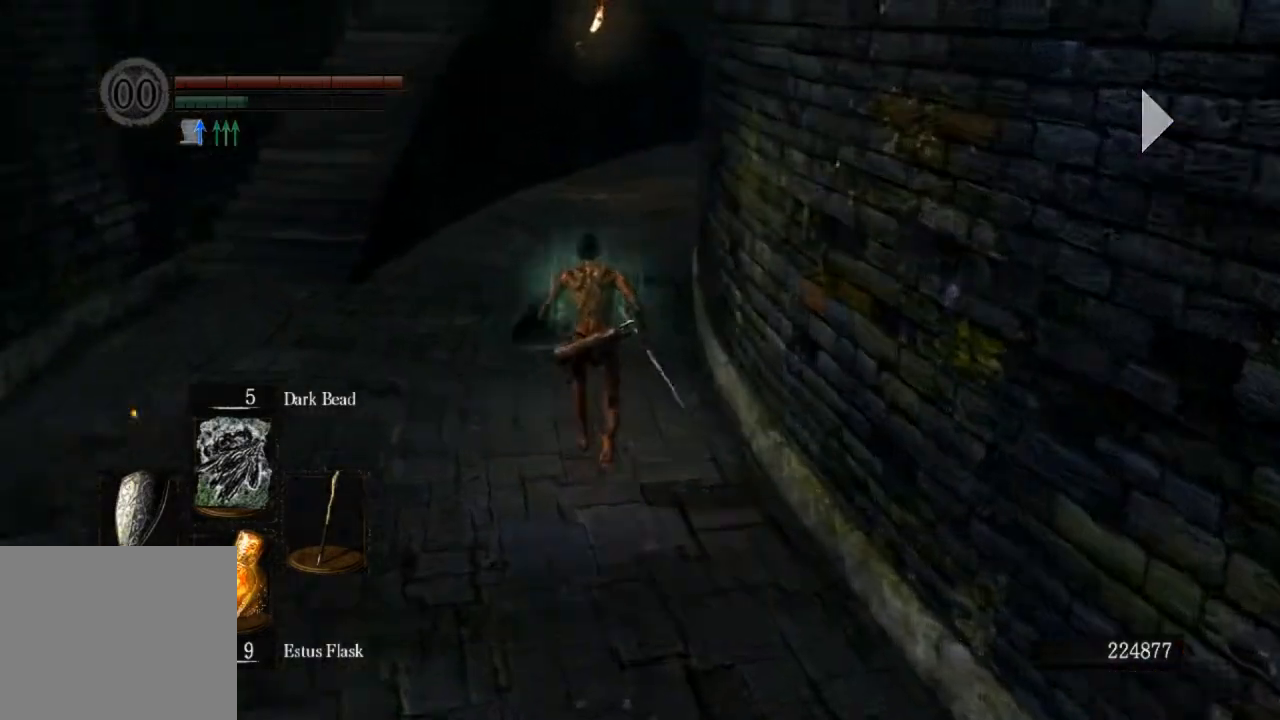
{"buttons": ["CIRCLE"], "left_stick": "up", "right_stick": "down-right", "events": []}
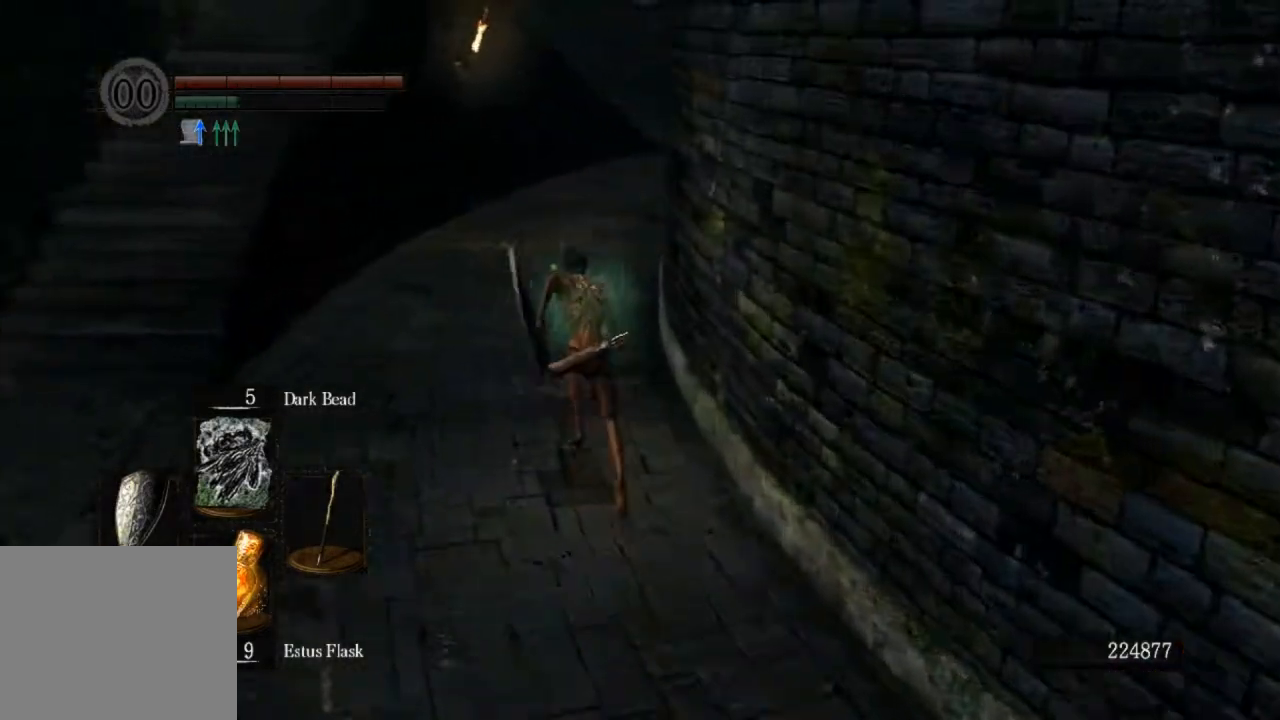
{"buttons": ["CIRCLE"], "left_stick": "up", "right_stick": "down-right", "events": []}
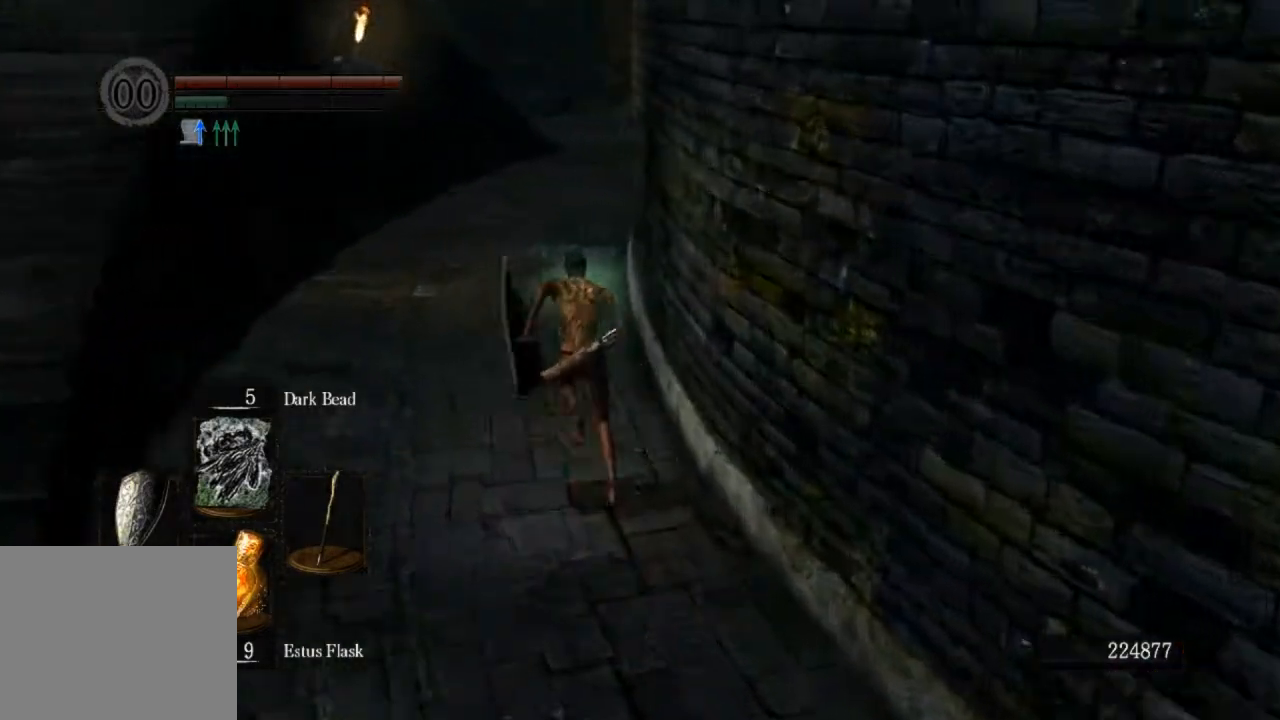
{"buttons": ["CIRCLE"], "left_stick": "up", "right_stick": "down-right", "events": []}
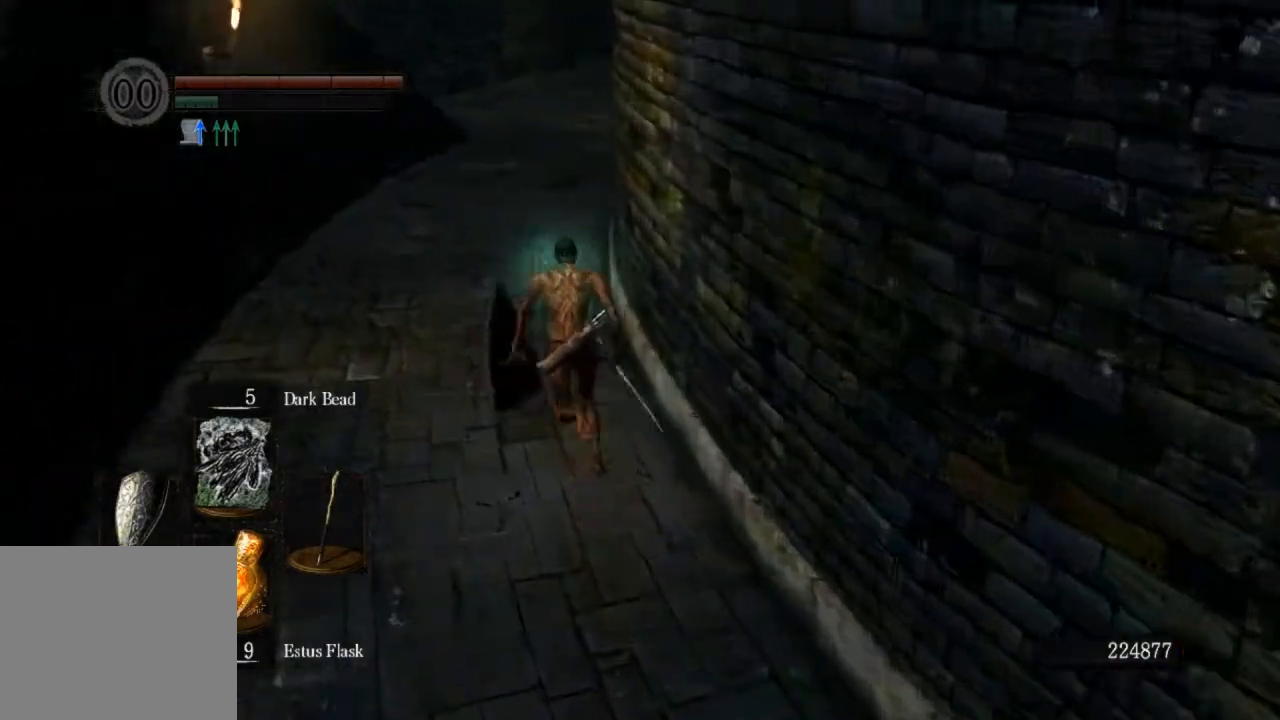
{"buttons": ["CIRCLE"], "left_stick": "up", "right_stick": "down-right", "events": []}
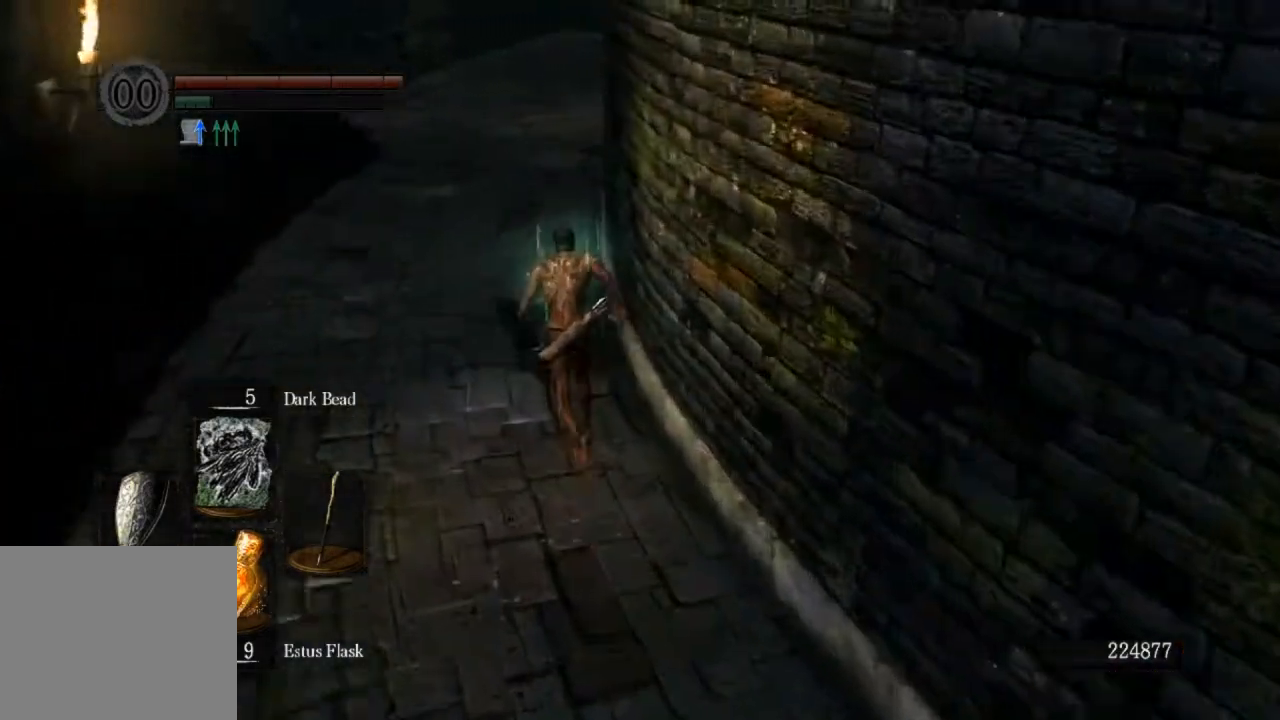
{"buttons": ["CIRCLE"], "left_stick": "up", "right_stick": "down-right", "events": []}
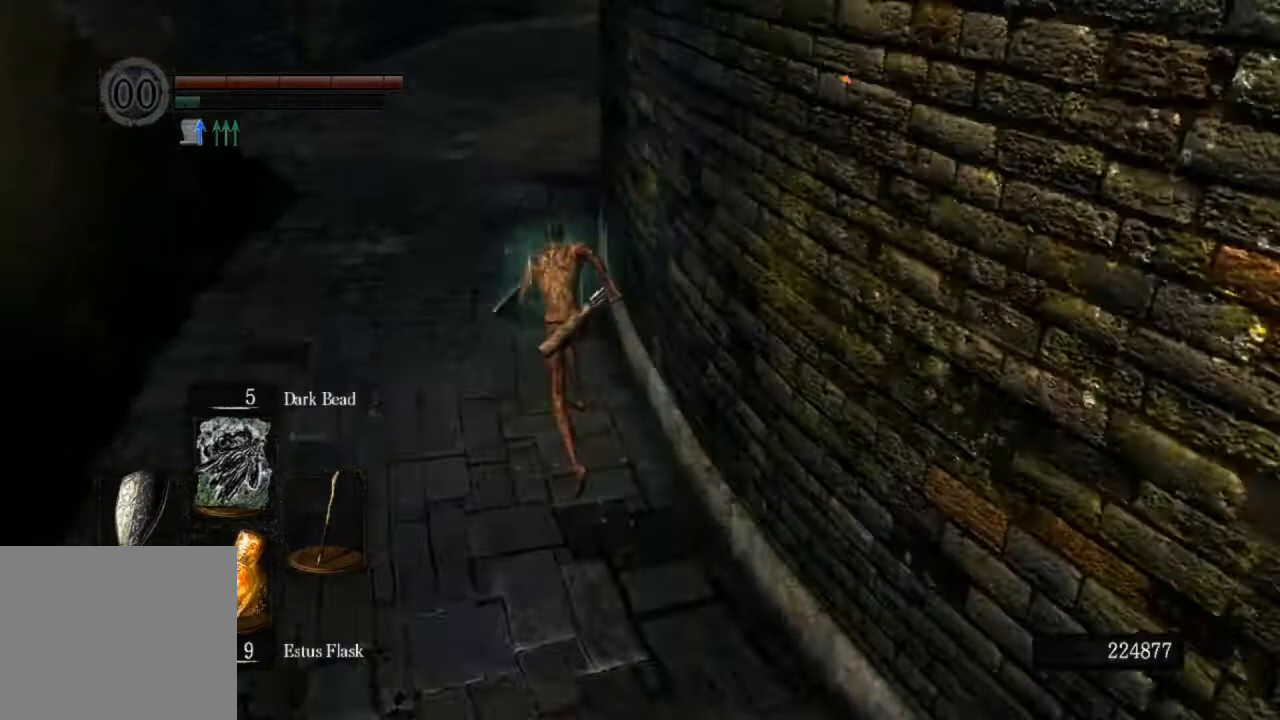
{"buttons": ["CIRCLE"], "left_stick": "up", "right_stick": "right", "events": [[33, "CIRCLE", "up"], [200, "right_stick", "right"], [267, "CIRCLE", "down"]]}
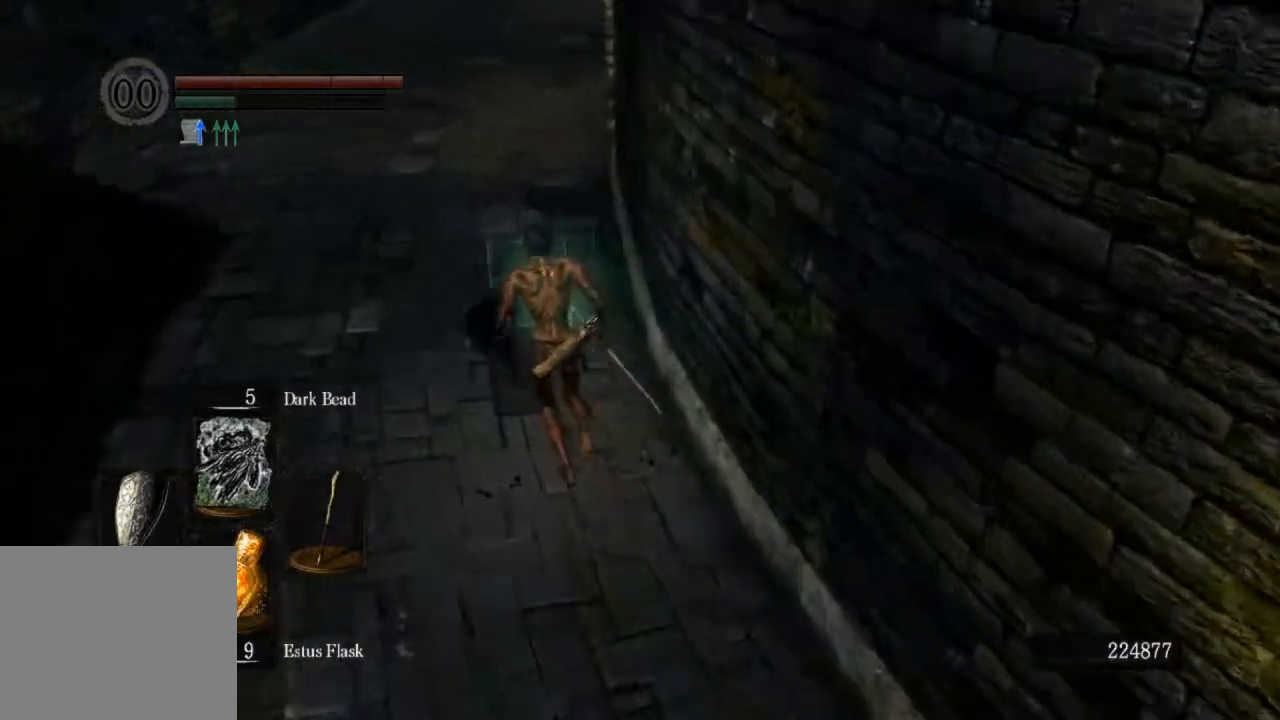
{"buttons": ["CIRCLE"], "left_stick": "up", "right_stick": "right", "events": []}
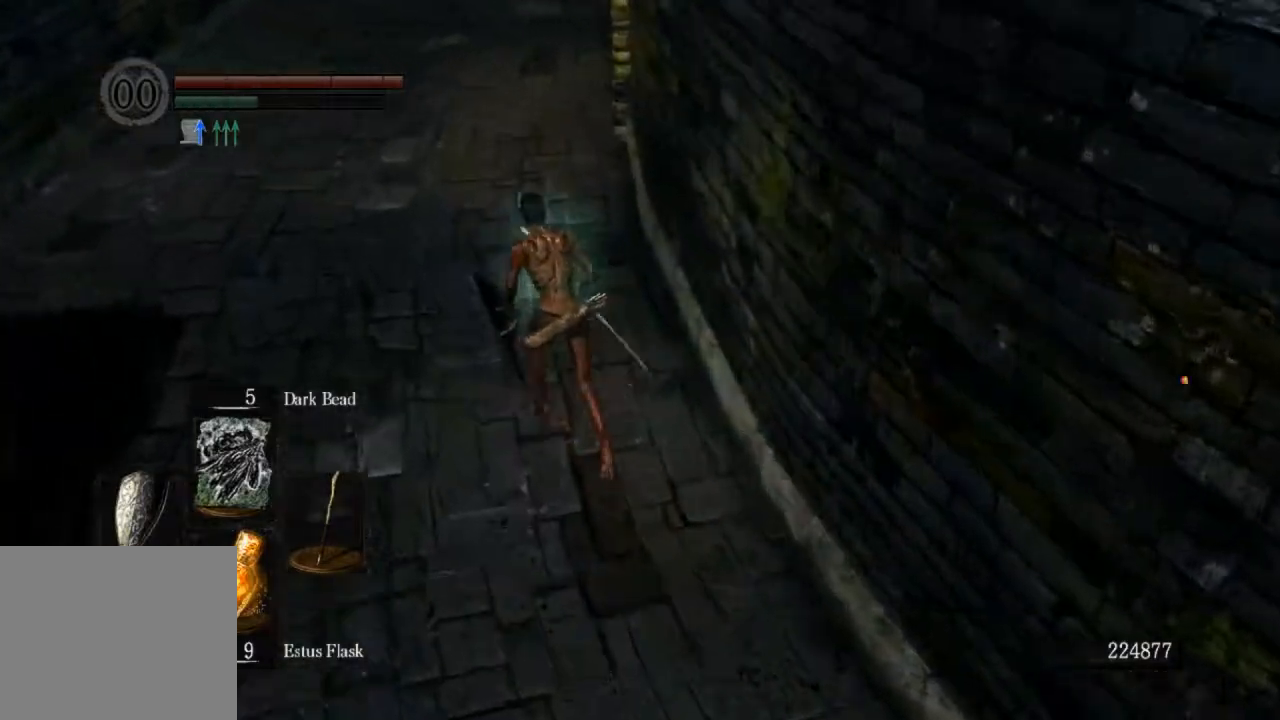
{"buttons": ["CIRCLE"], "left_stick": "up", "right_stick": "right", "events": []}
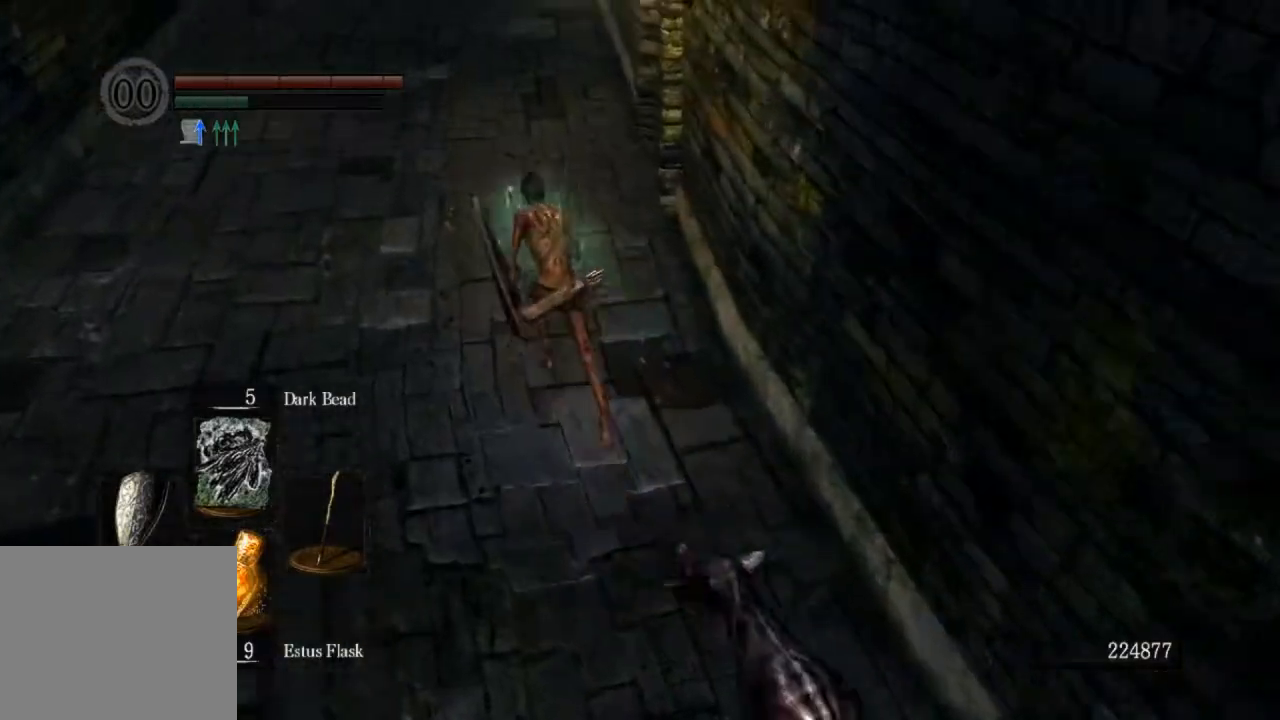
{"buttons": ["CIRCLE"], "left_stick": "up", "right_stick": "down", "events": [[500, "right_stick", "down"]]}
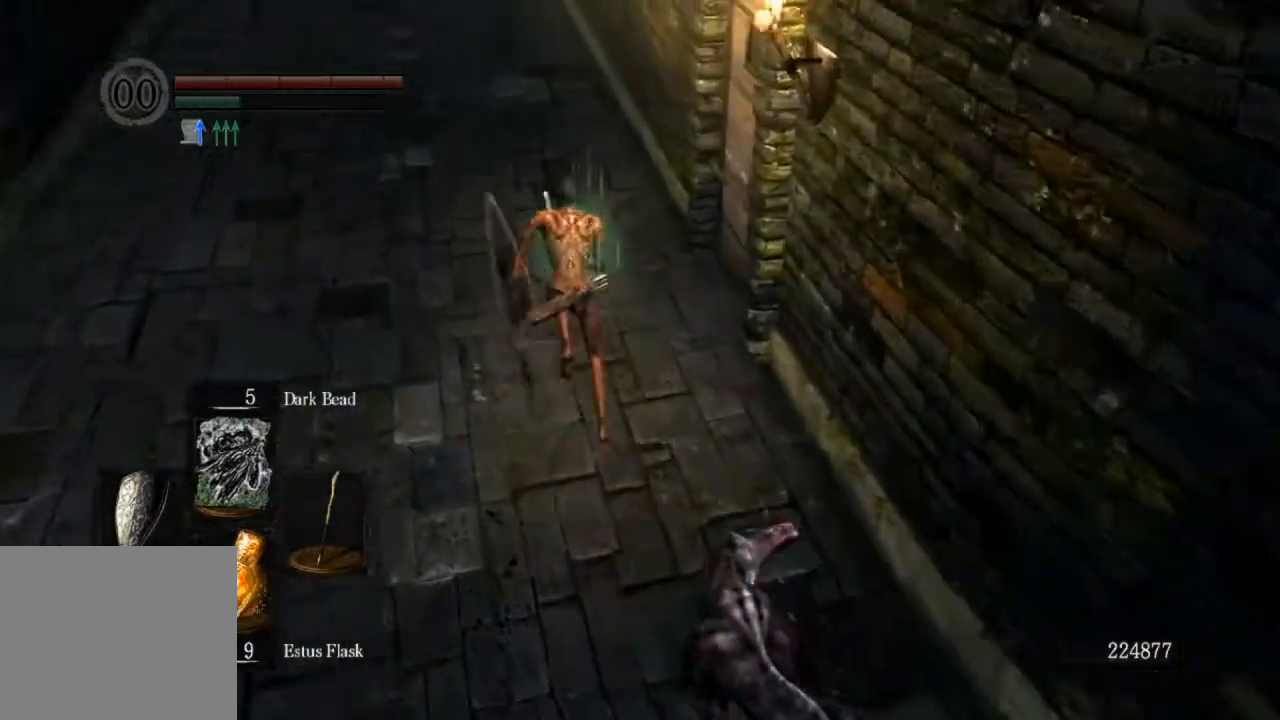
{"buttons": [], "left_stick": "down-right", "right_stick": "down", "events": [[67, "CIRCLE", "up"], [200, "CROSS", "down"], [200, "left_stick", "up-right"], [267, "CROSS", "up"], [333, "CROSS", "down"], [433, "CROSS", "up"], [433, "left_stick", "down-right"]]}
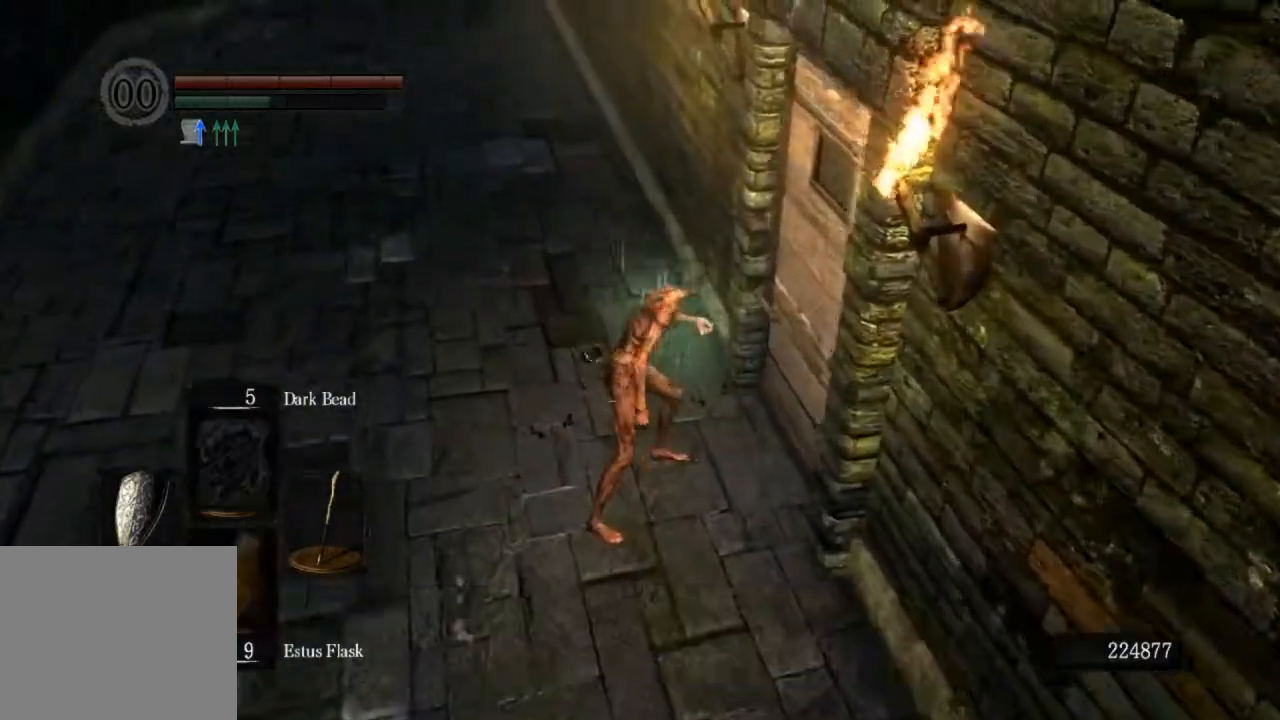
{"buttons": [], "left_stick": "left", "right_stick": "down-right", "events": [[167, "right_stick", "down-right"], [200, "left_stick", "center"], [367, "left_stick", "left"]]}
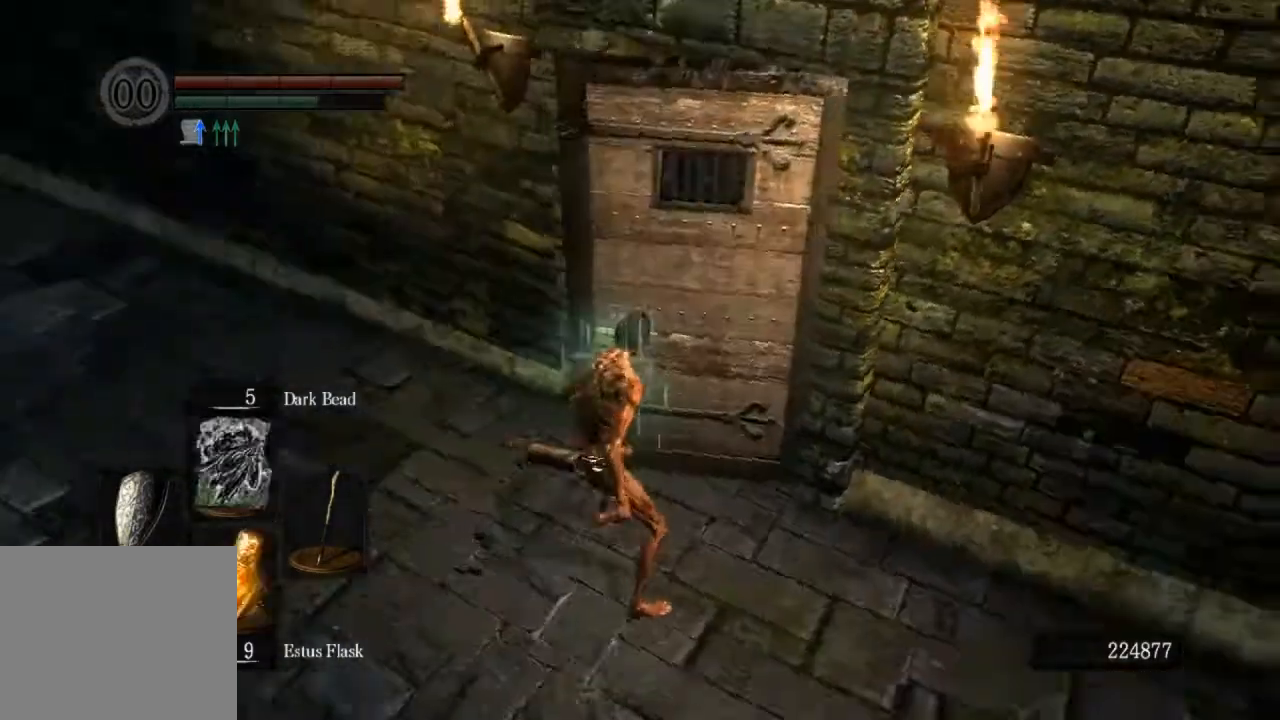
{"buttons": ["L1"], "left_stick": "up-left", "right_stick": "center"}